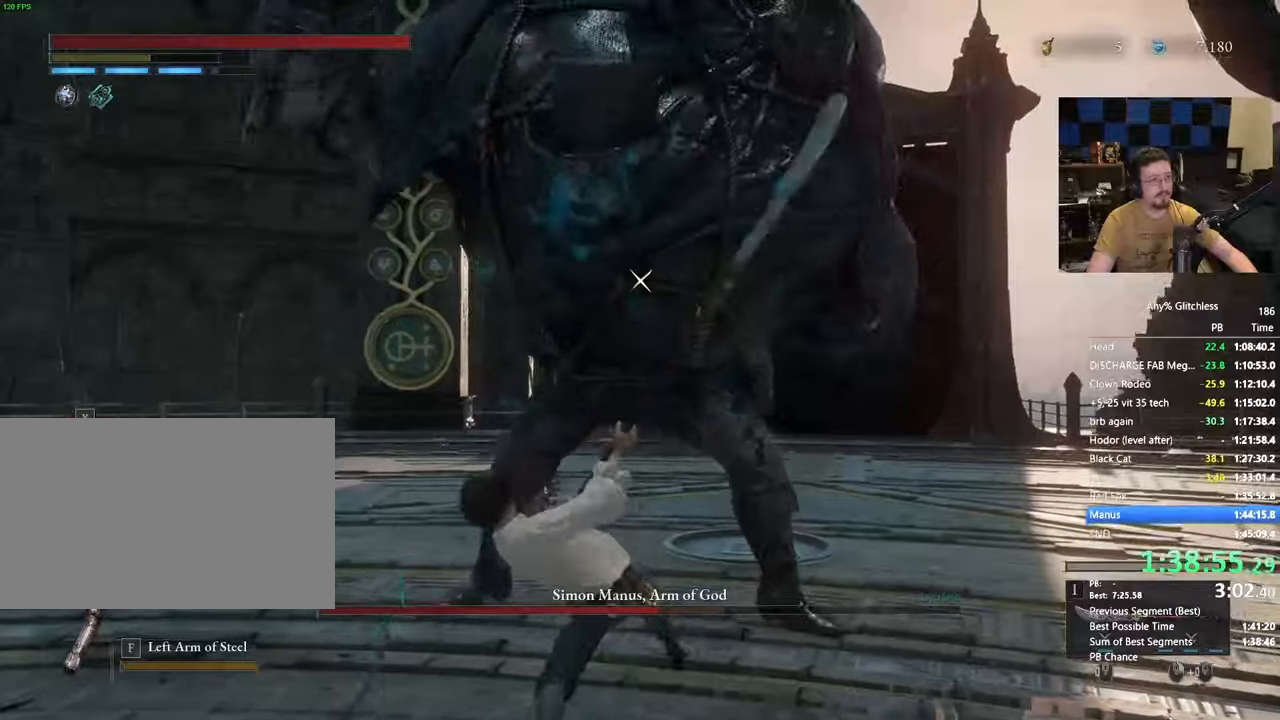
Gameplay with keyboard and mouse; each line is a JSON object with the keys and mouse buttons held at the frame after it. "events" lists presses ("down") and releases ("up") of "1", "4", "5", "a", "alt", "c", "caps_lock", "ctrl", "d", "e", "f", "g", "r", "s", "shift", "space", "t", "tab", "v", "w", "x" and "mouse_wheel" between this image and that frame as [ms after this image, input, new state], when the widget could be followed in between. "mouse_wheel" = the "wheel" button of the "mouse" list. No other keys are recorded. "wheel" means that the mouse wheel is clicked or scrolled. Not read: 3 mouse_move.
{"keys": ["w"], "mouse": [], "events": []}
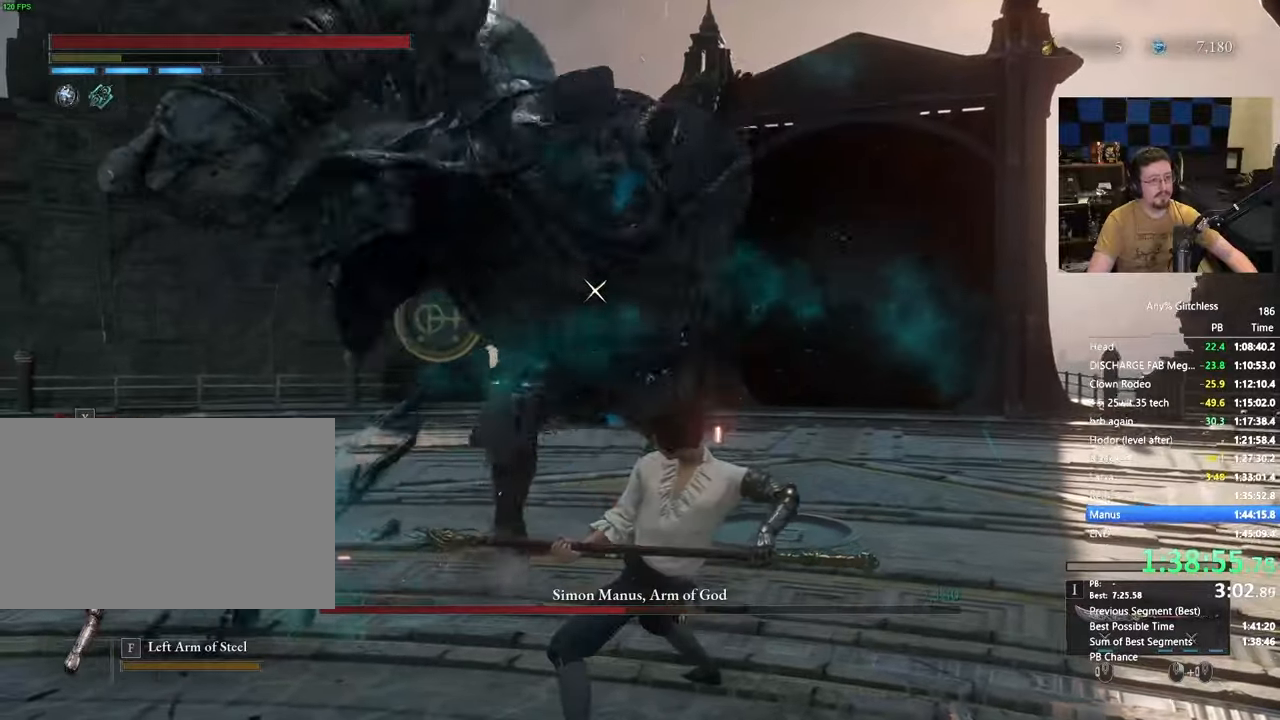
{"keys": ["w"], "mouse": []}
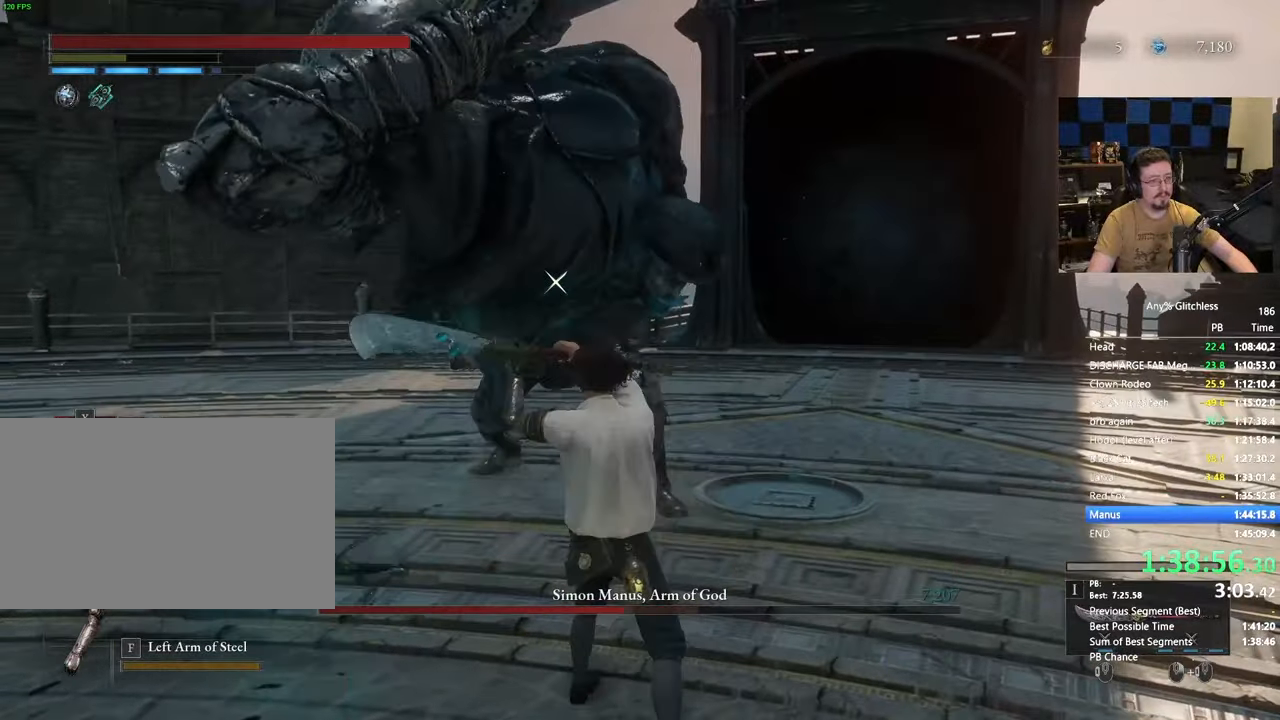
{"keys": ["w"], "mouse": [], "events": []}
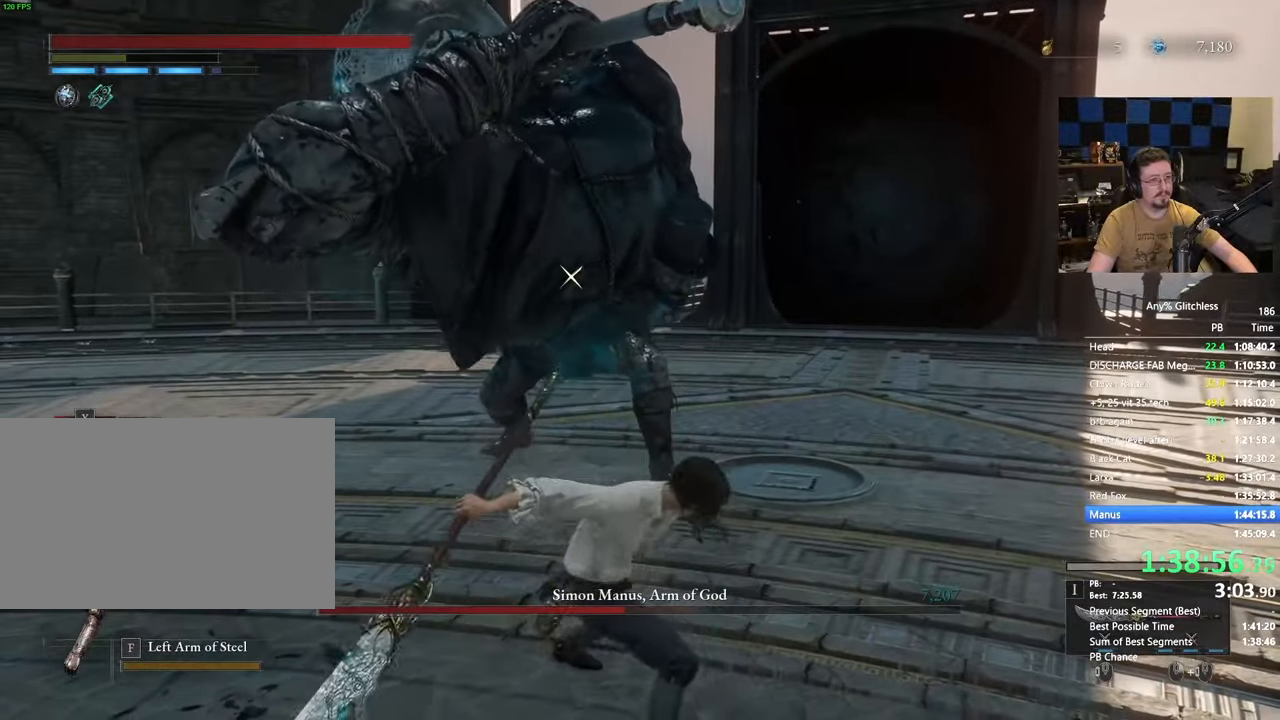
{"keys": ["w"], "mouse": [], "events": []}
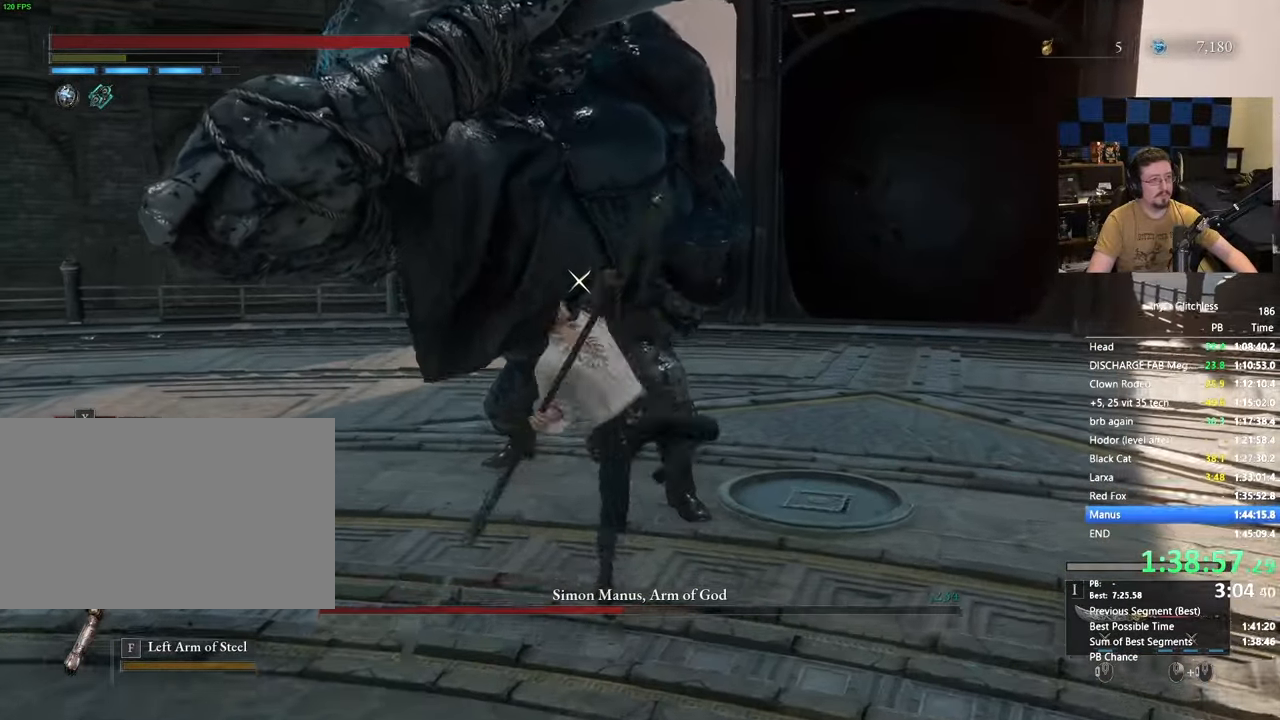
{"keys": ["w"], "mouse": []}
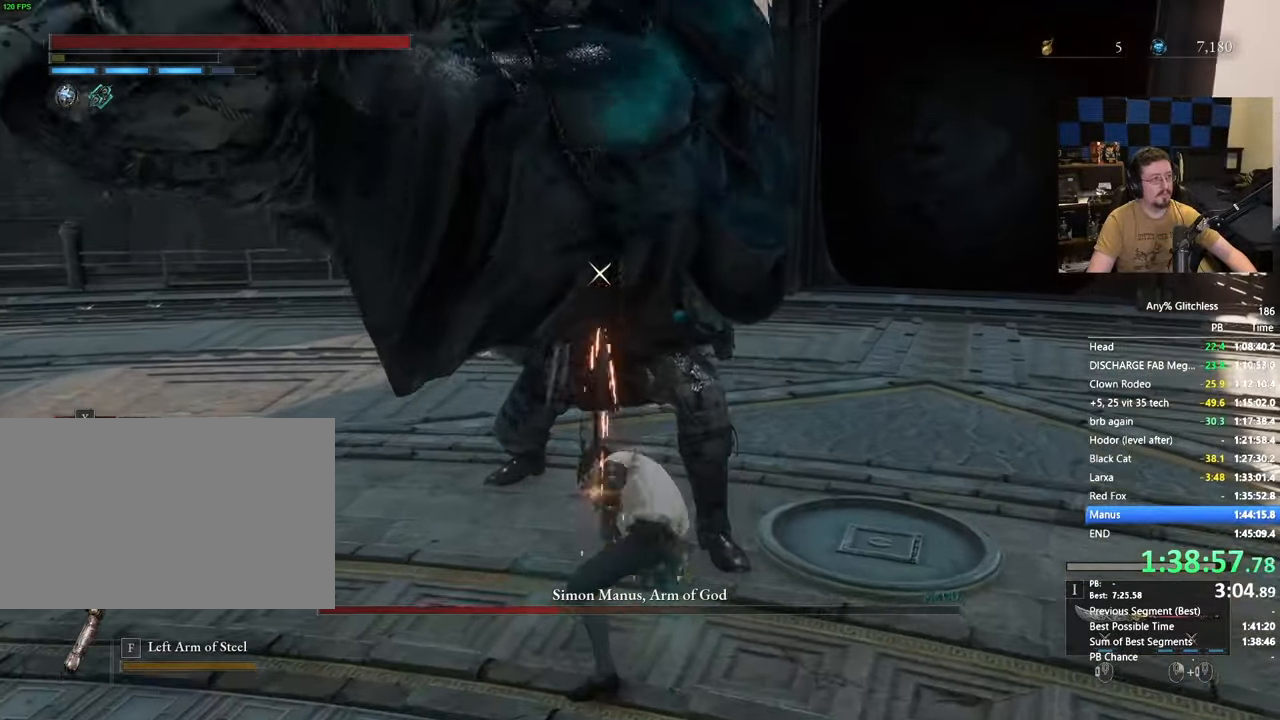
{"keys": ["w"], "mouse": [], "events": []}
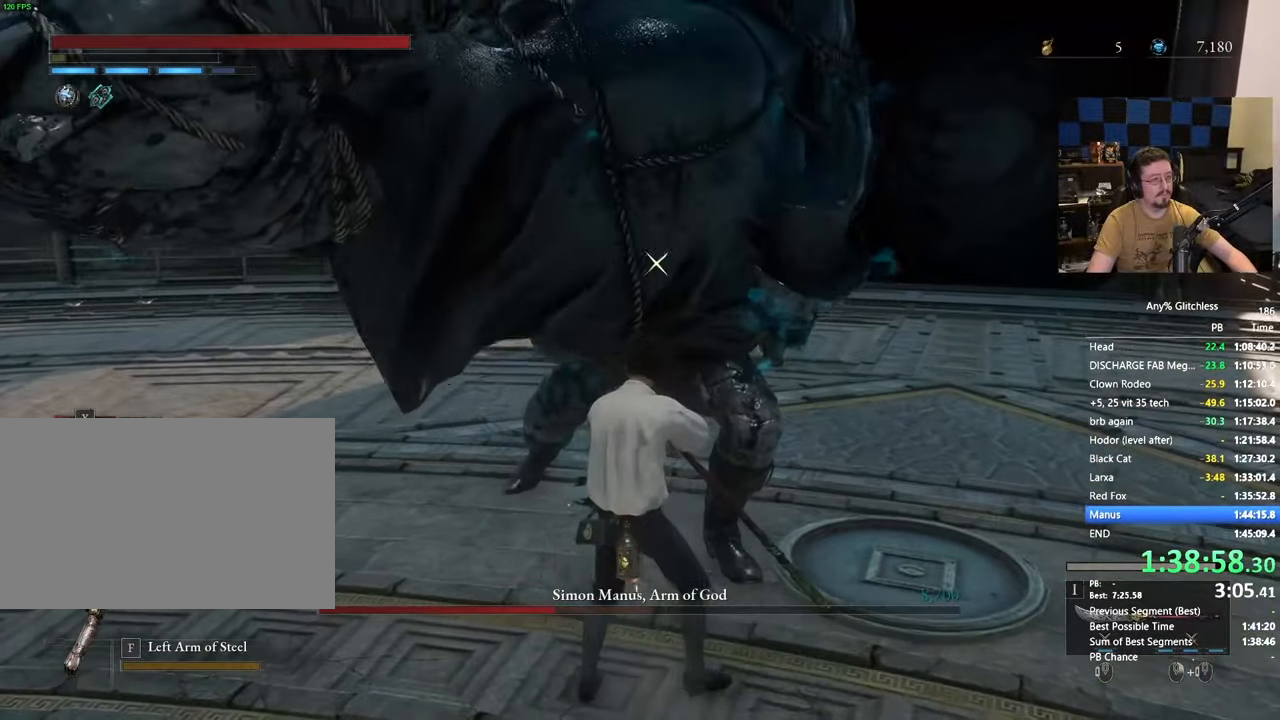
{"keys": ["w"], "mouse": [], "events": [[83, "d", "down"], [217, "d", "up"]]}
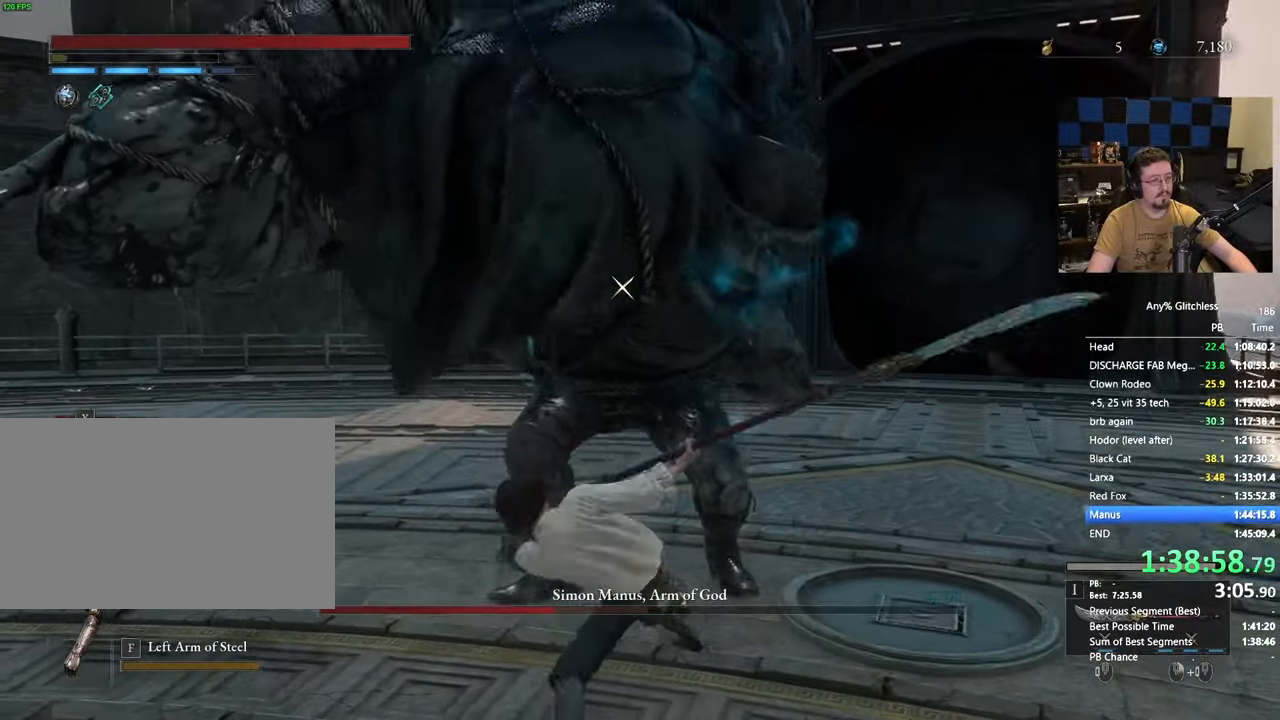
{"keys": [], "mouse": [], "events": [[283, "w", "up"]]}
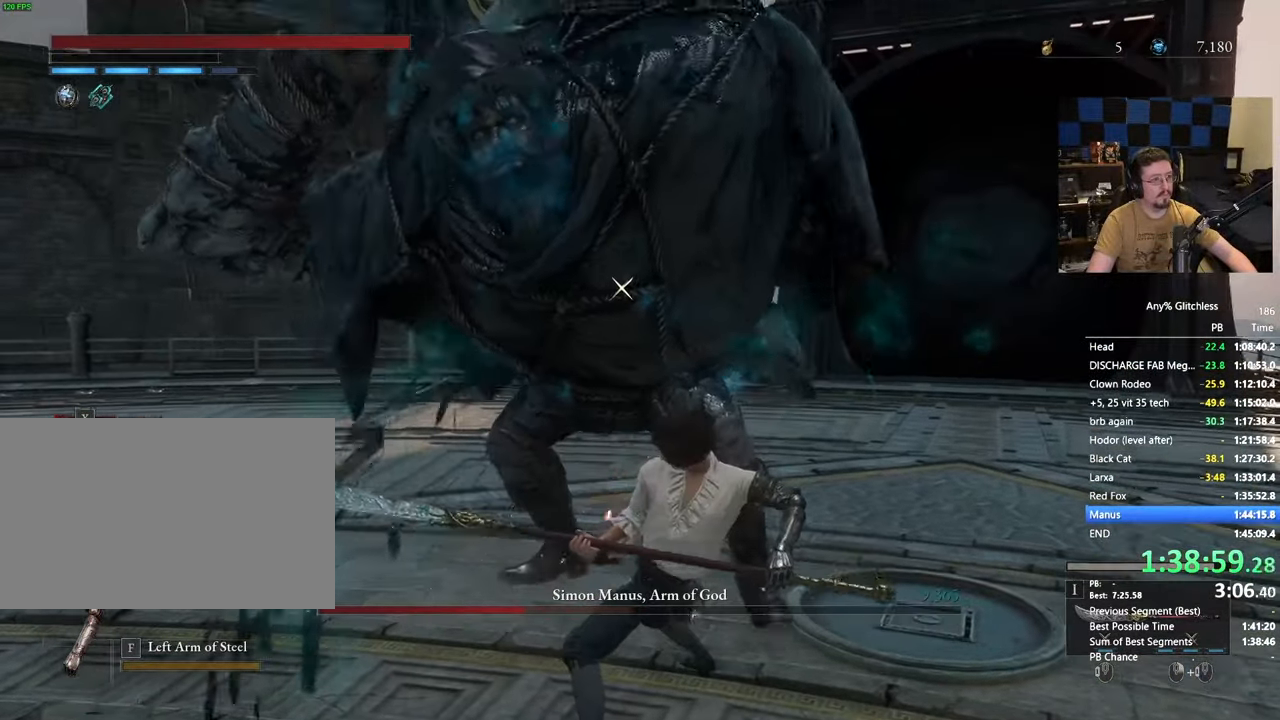
{"keys": ["s"], "mouse": [], "events": [[200, "s", "down"]]}
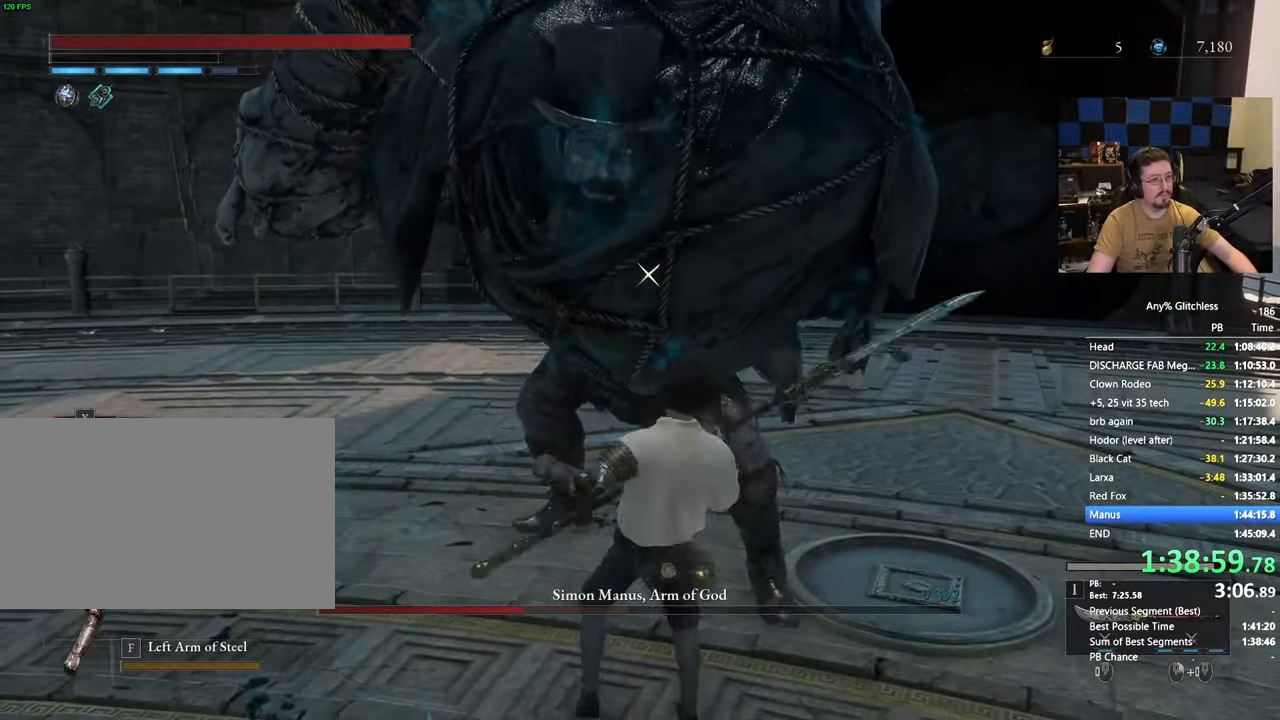
{"keys": [], "mouse": [], "events": [[417, "s", "up"]]}